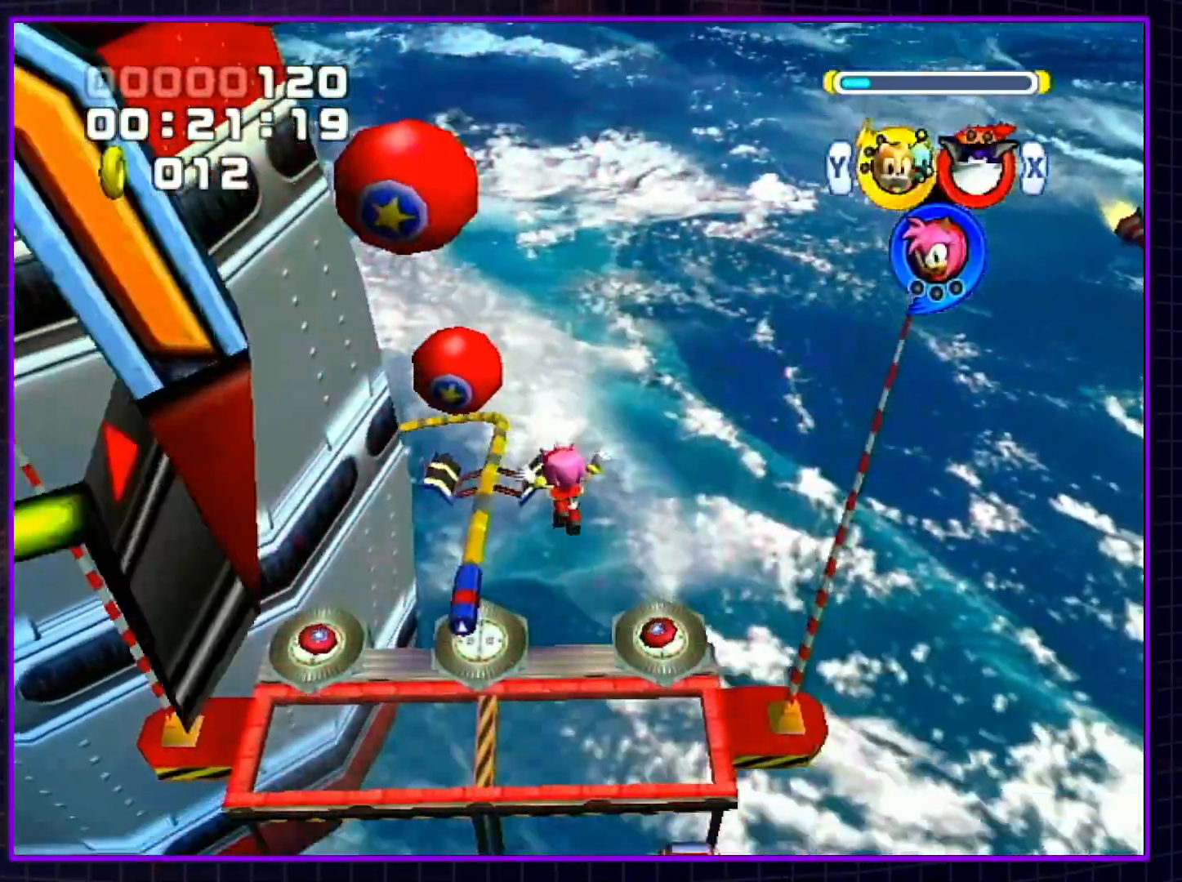
Gameplay with a controller (Nintendo layout); each line is a JSON object with the inputs held at the frame after it. "events" lists button and stick changes between this image and that frame as [ms after this image, input, new state], when the widget could be followed in between. Not read: L3 R3.
{"buttons": [], "left_stick": "up", "right_stick": "center", "events": []}
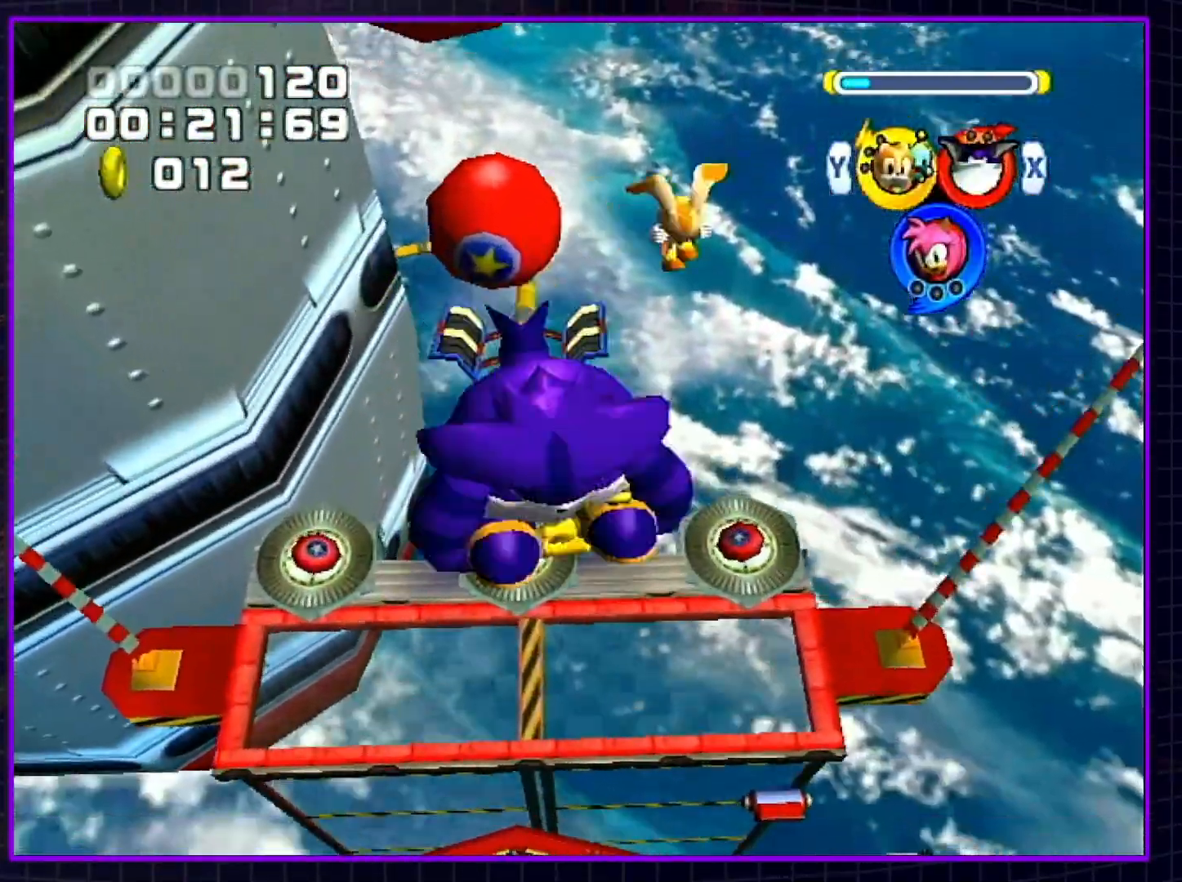
{"buttons": [], "left_stick": "up", "right_stick": "center", "events": []}
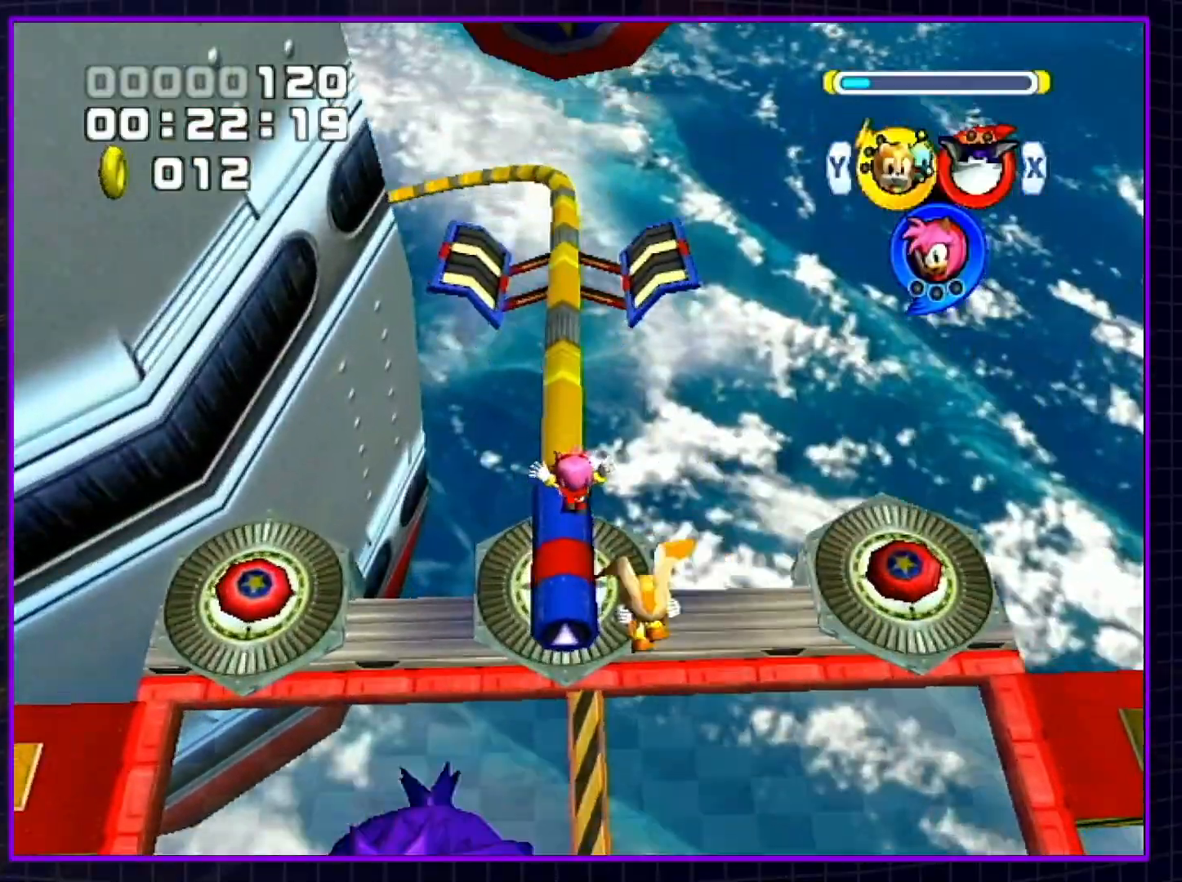
{"buttons": ["B", "Y"], "left_stick": "center", "right_stick": "center", "events": [[250, "left_stick", "center"], [300, "B", "down"], [300, "X", "down"], [400, "Y", "down"], [433, "X", "up"]]}
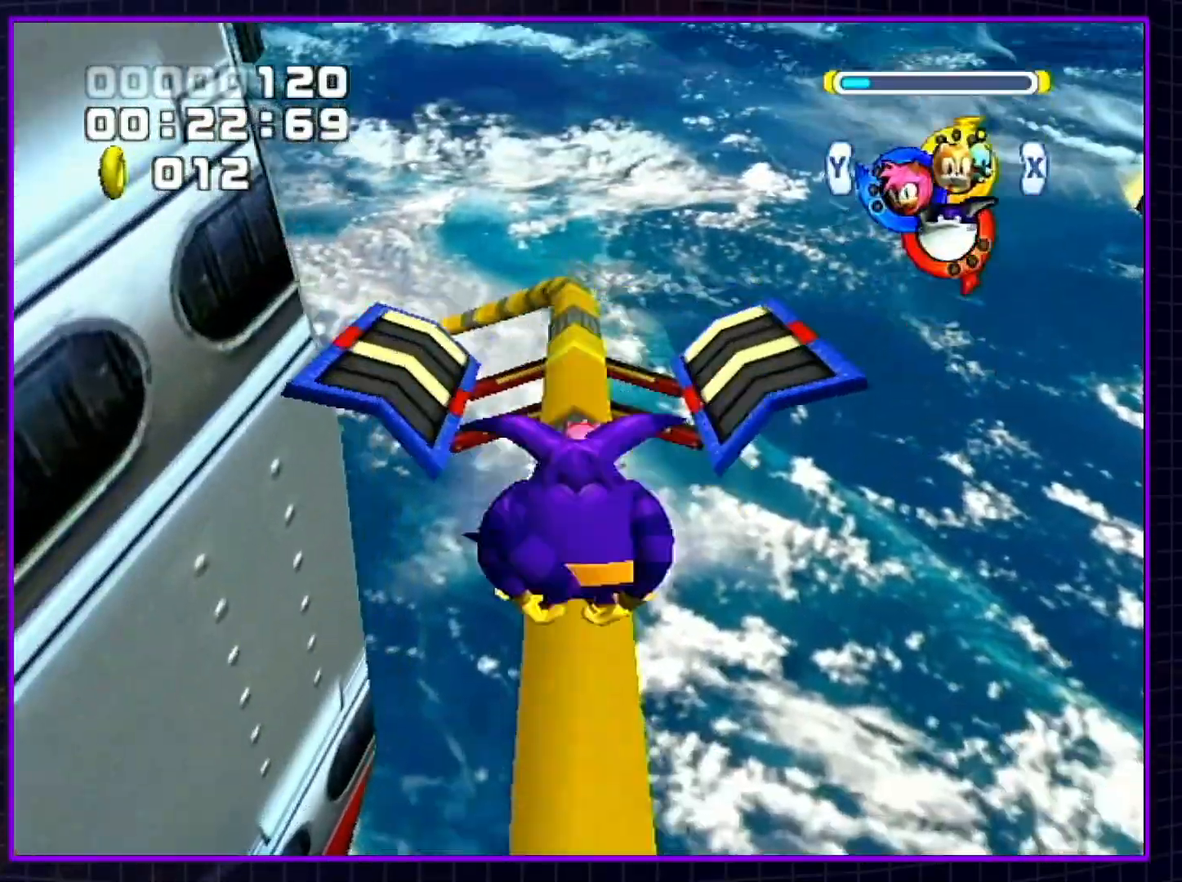
{"buttons": ["B"], "left_stick": "left", "right_stick": "center", "events": [[33, "Y", "up"], [250, "left_stick", "left"]]}
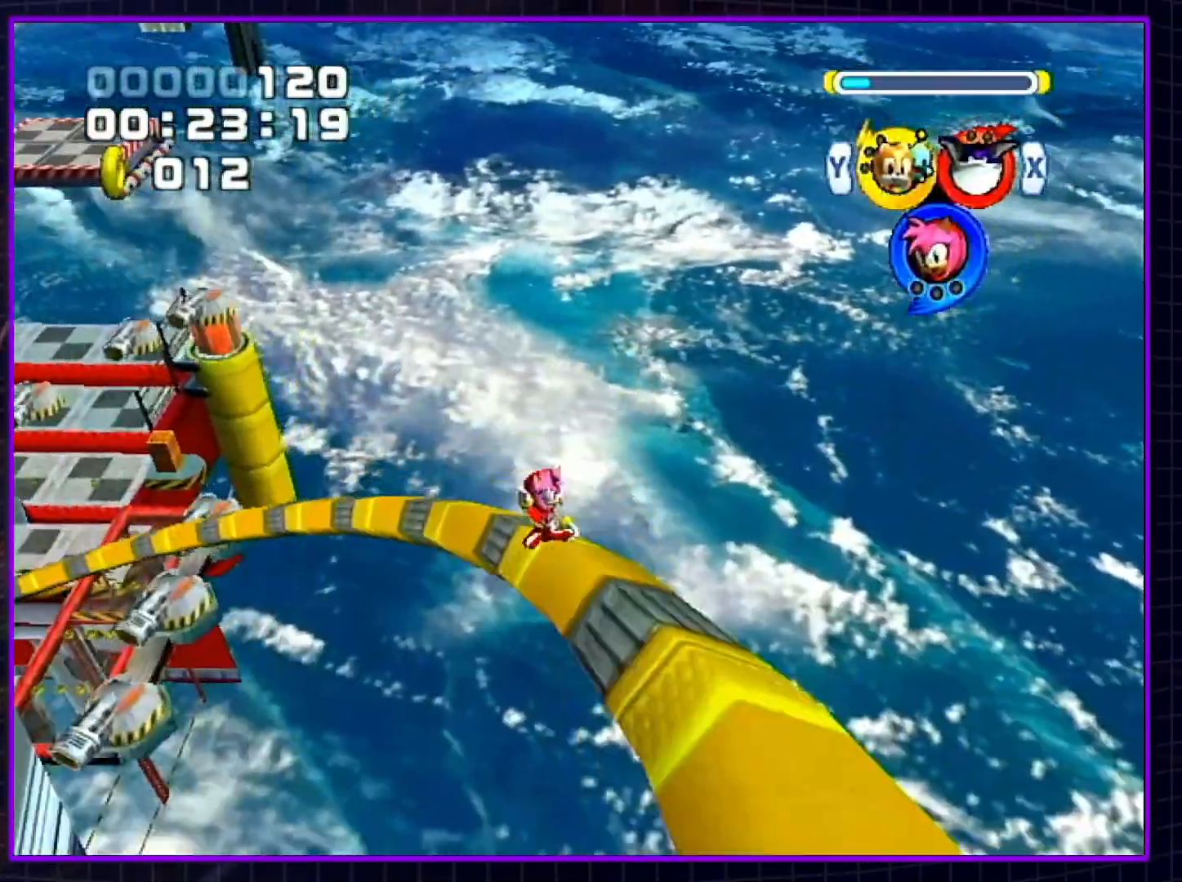
{"buttons": ["Y", "L1"], "left_stick": "up-right", "right_stick": "center", "events": [[433, "Y", "down"], [500, "B", "up"], [500, "L1", "down"], [500, "left_stick", "up-right"]]}
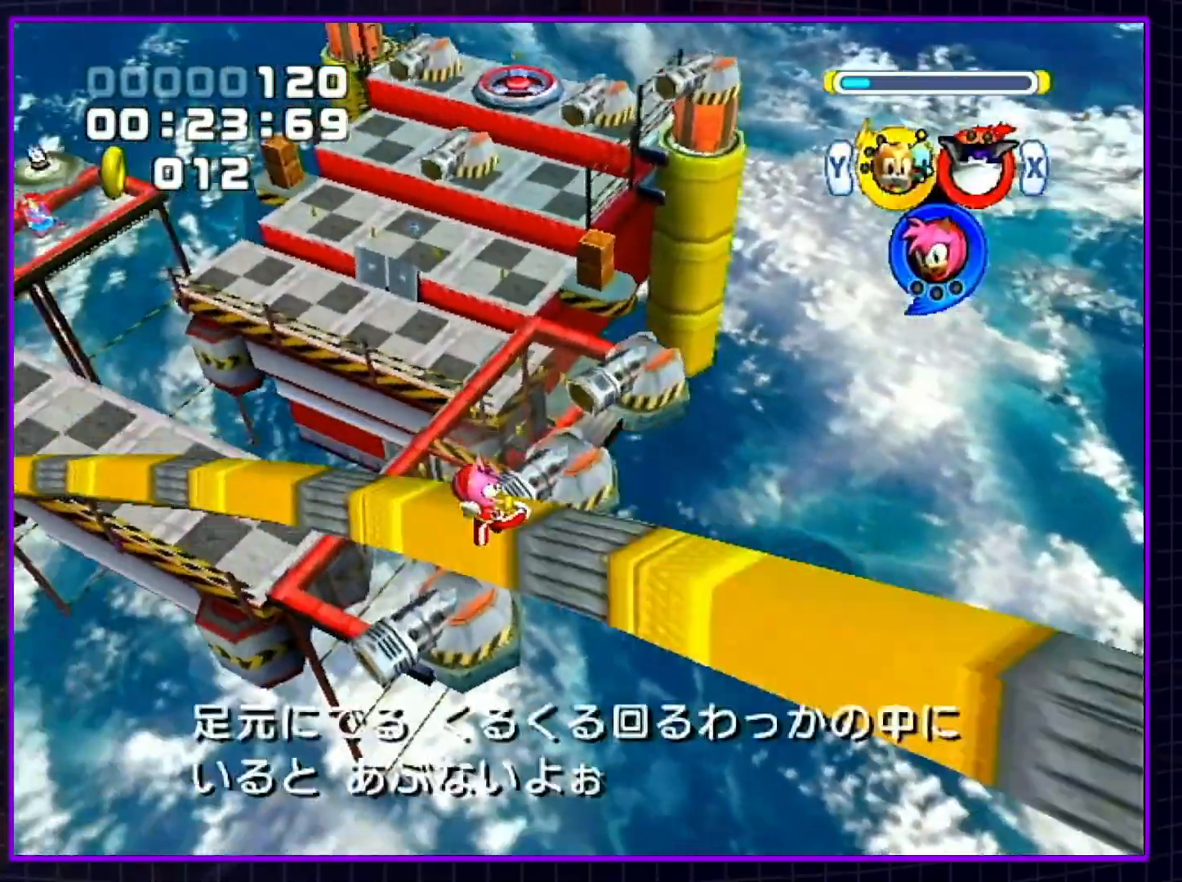
{"buttons": ["A"], "left_stick": "up", "right_stick": "center", "events": [[33, "A", "down"], [50, "Y", "up"], [133, "left_stick", "up"], [367, "L1", "up"]]}
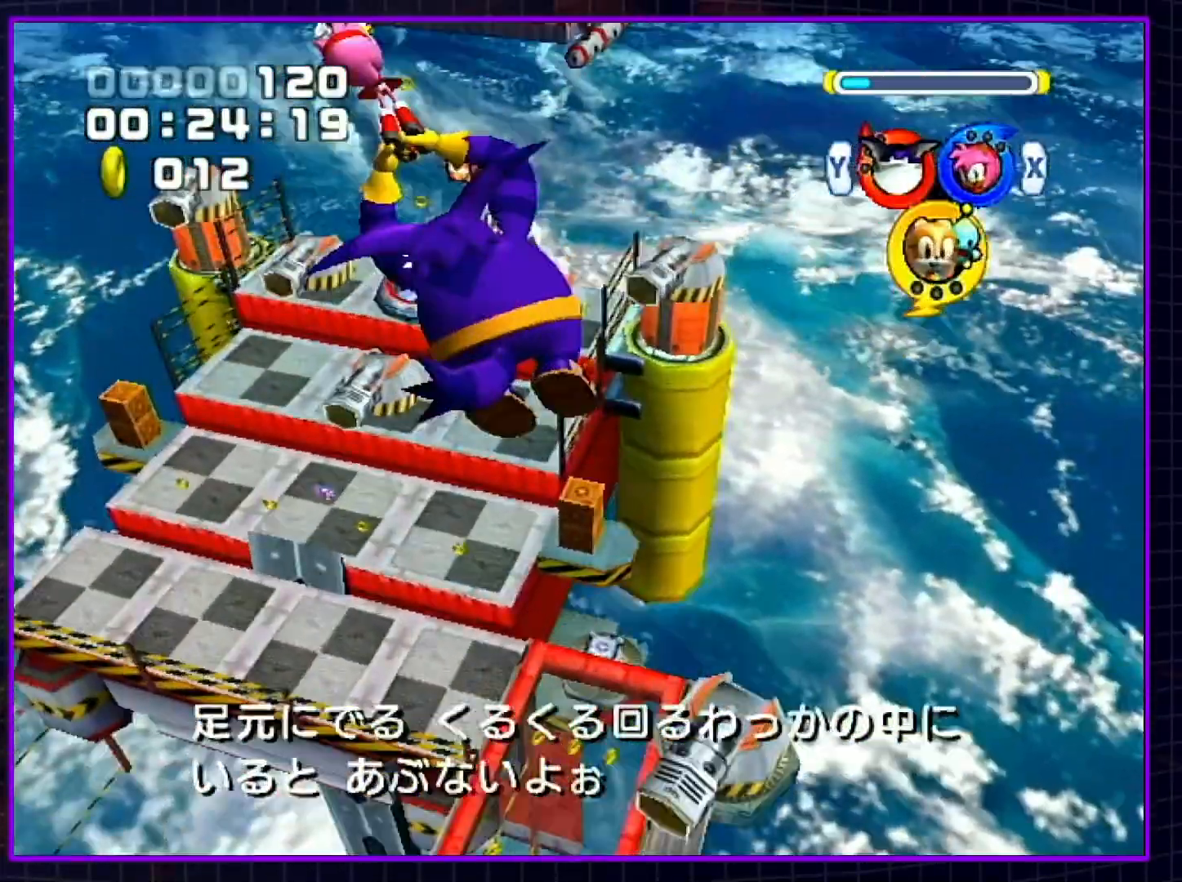
{"buttons": ["A"], "left_stick": "up", "right_stick": "center", "events": []}
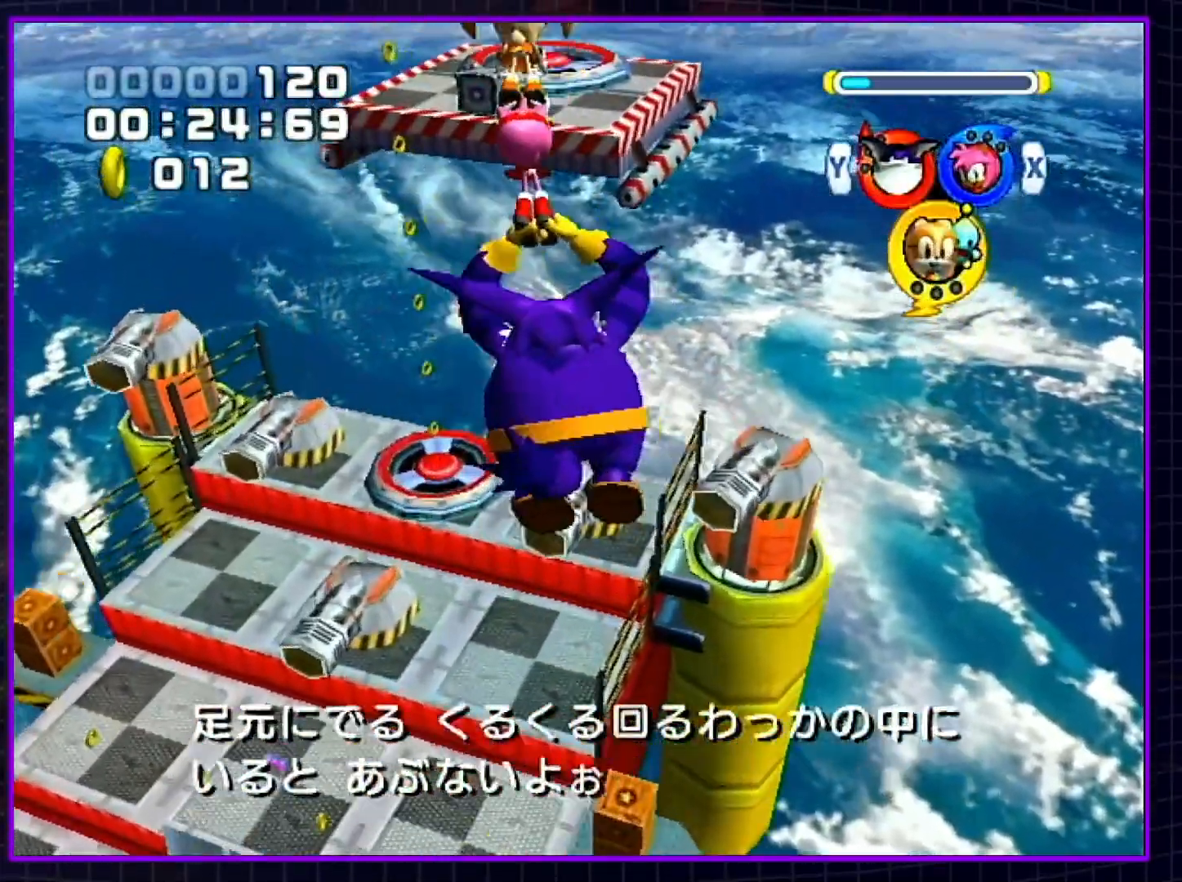
{"buttons": ["A"], "left_stick": "up", "right_stick": "center", "events": []}
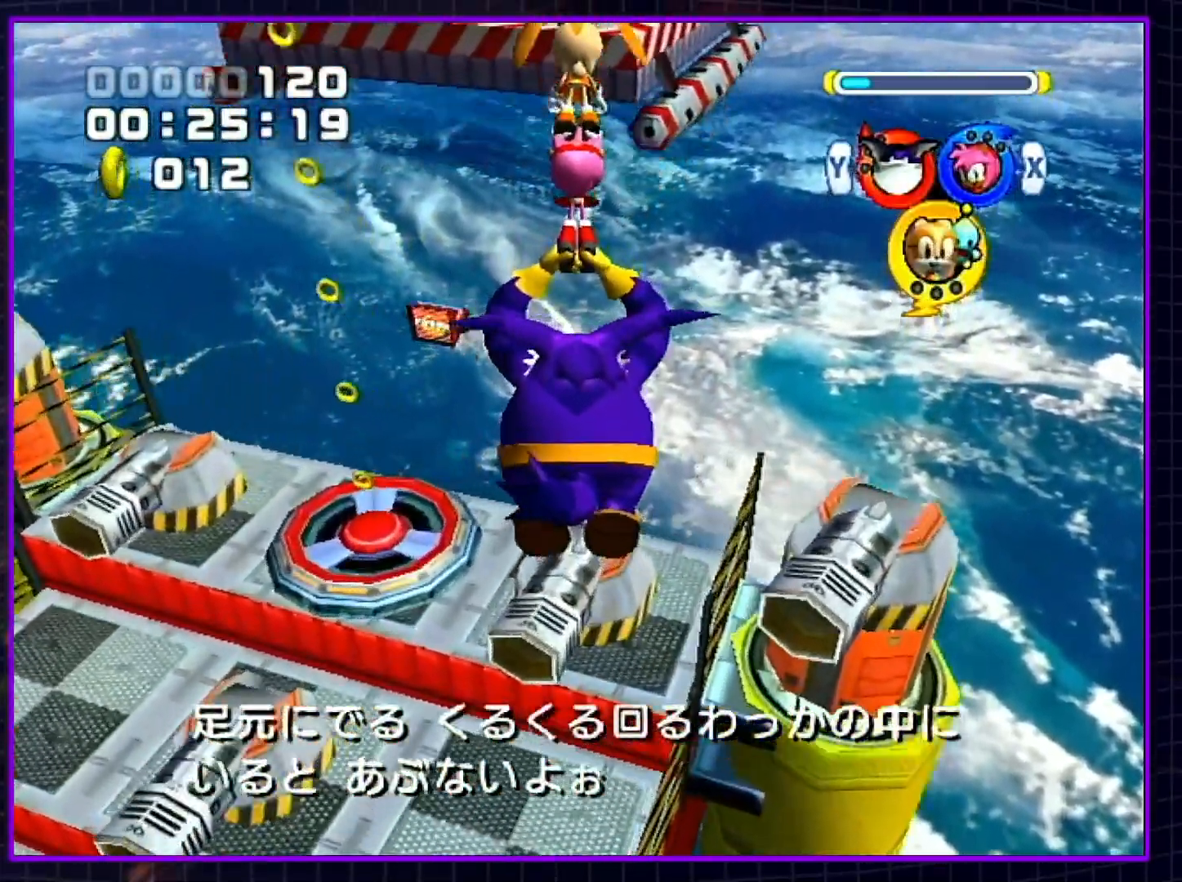
{"buttons": ["A"], "left_stick": "up", "right_stick": "center", "events": [[217, "A", "up"], [317, "A", "down"], [417, "A", "up"], [467, "A", "down"]]}
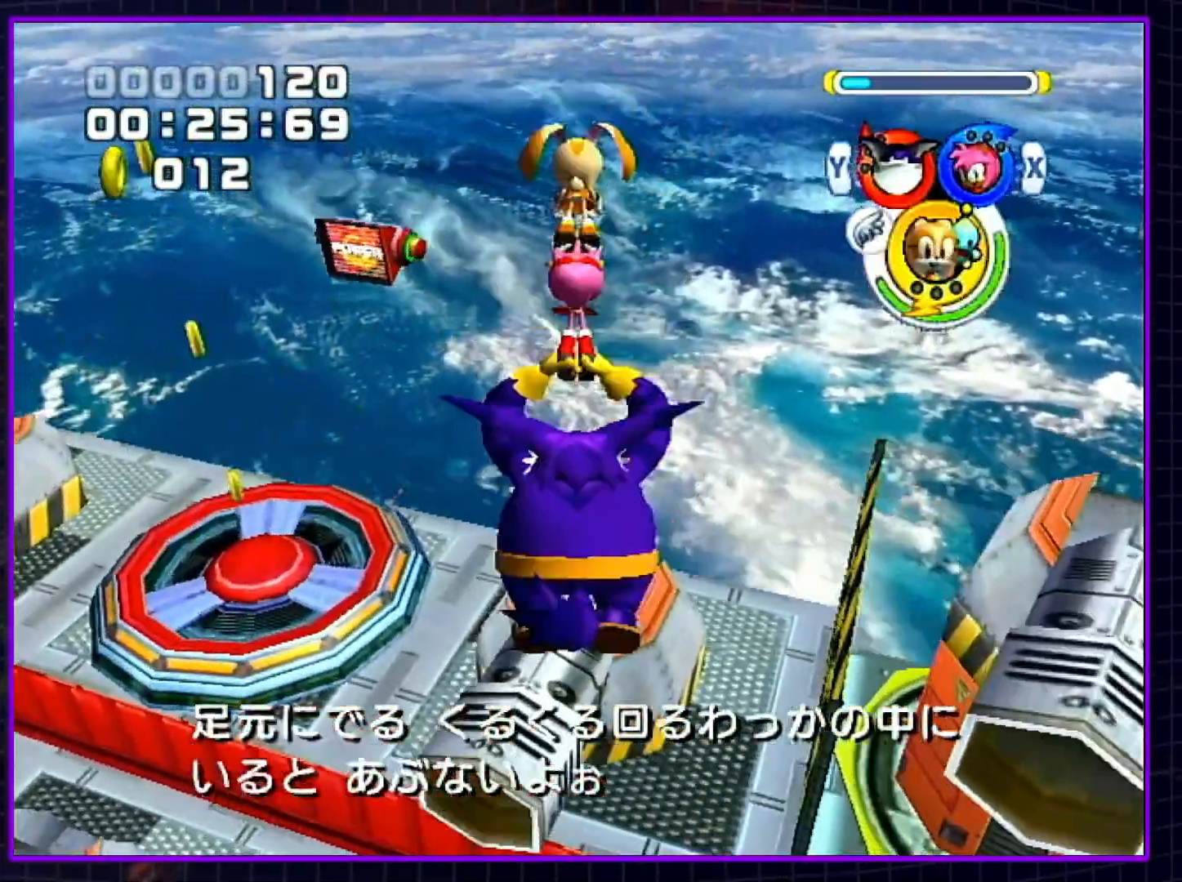
{"buttons": ["A"], "left_stick": "up", "right_stick": "center", "events": [[67, "A", "up"], [133, "A", "down"], [217, "A", "up"], [283, "A", "down"], [367, "A", "up"], [433, "A", "down"]]}
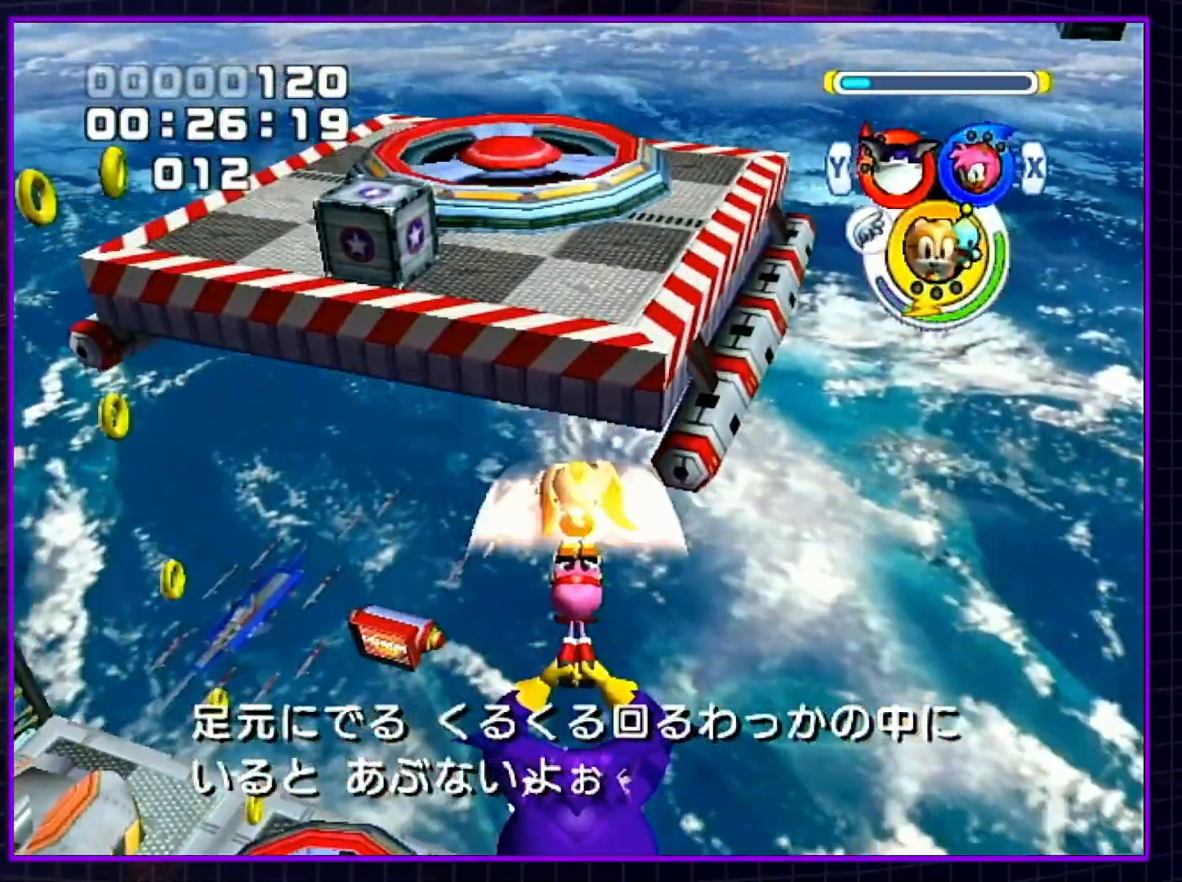
{"buttons": ["A"], "left_stick": "up", "right_stick": "center", "events": [[33, "A", "up"], [33, "L1", "down"], [67, "A", "down"], [117, "L1", "up"]]}
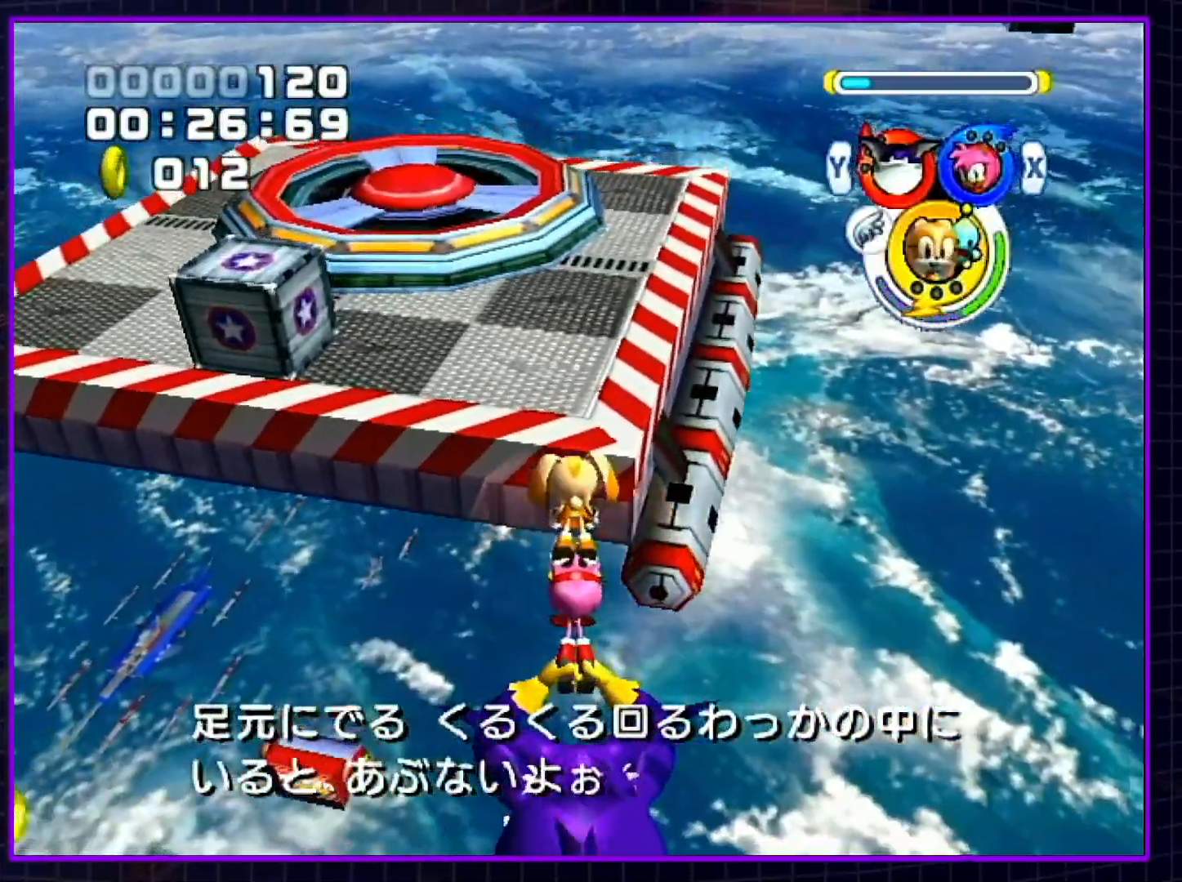
{"buttons": ["A"], "left_stick": "up", "right_stick": "center", "events": [[317, "B", "down"], [500, "B", "up"]]}
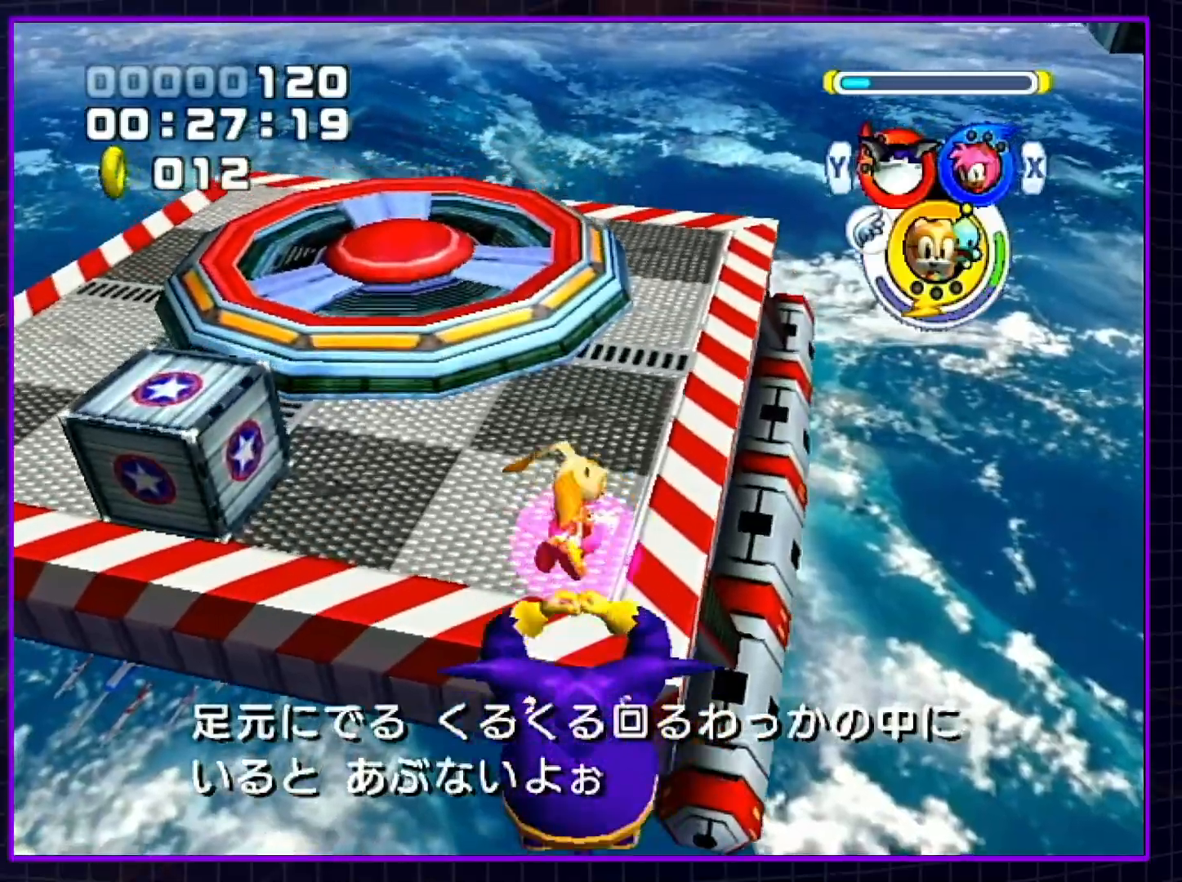
{"buttons": [], "left_stick": "left", "right_stick": "center", "events": [[83, "A", "up"], [150, "L1", "down"], [183, "Y", "down"], [250, "Y", "up"], [283, "L1", "up"], [283, "left_stick", "up-left"], [400, "left_stick", "left"]]}
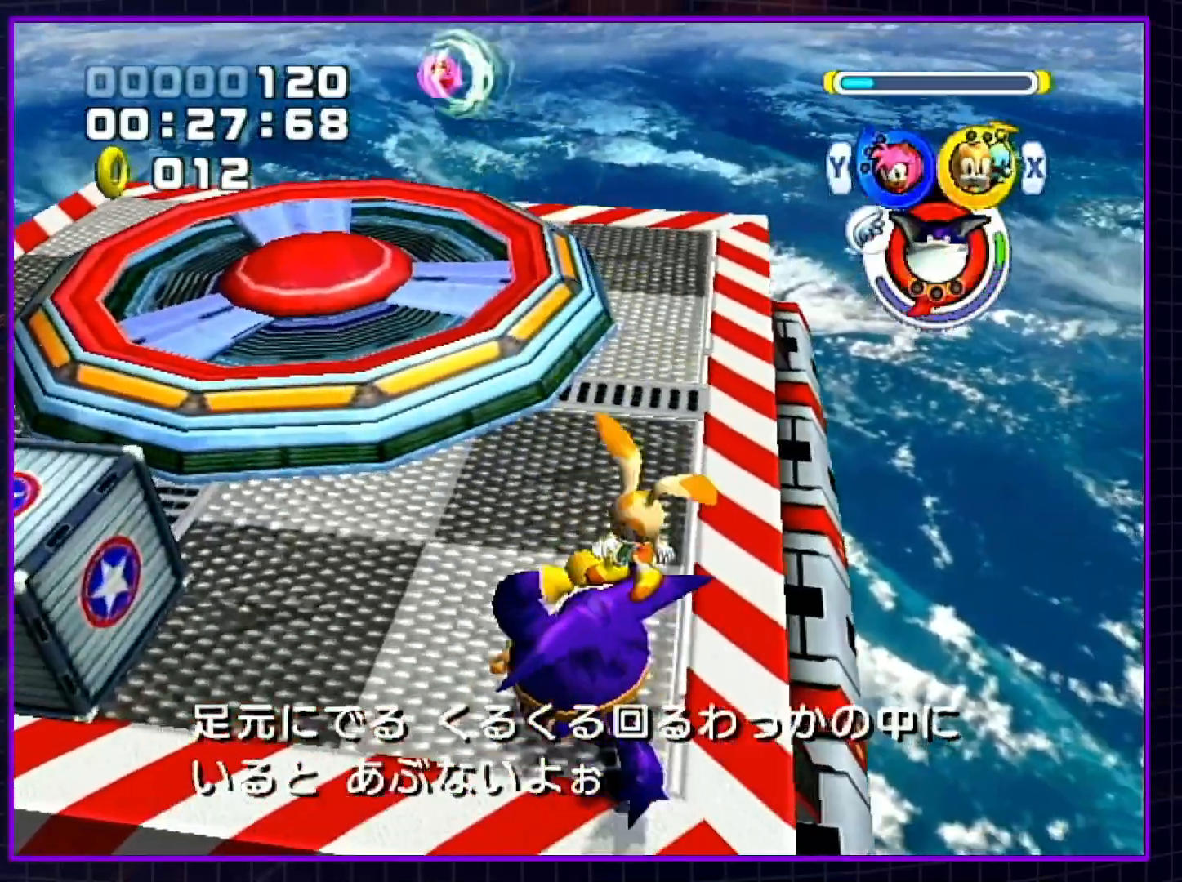
{"buttons": [], "left_stick": "left", "right_stick": "center", "events": [[367, "A", "down"], [433, "A", "up"]]}
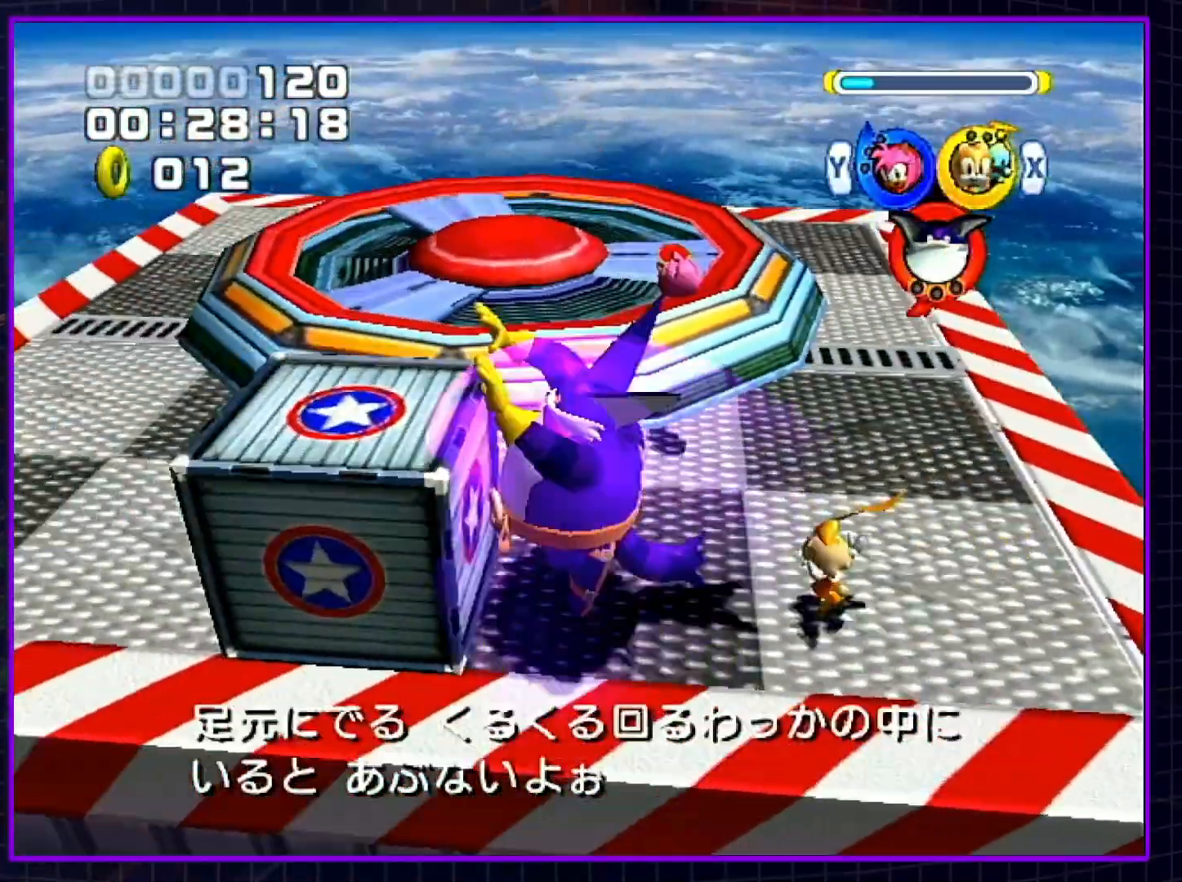
{"buttons": [], "left_stick": "up-left", "right_stick": "center", "events": [[67, "B", "down"], [117, "B", "up"], [433, "left_stick", "up-left"]]}
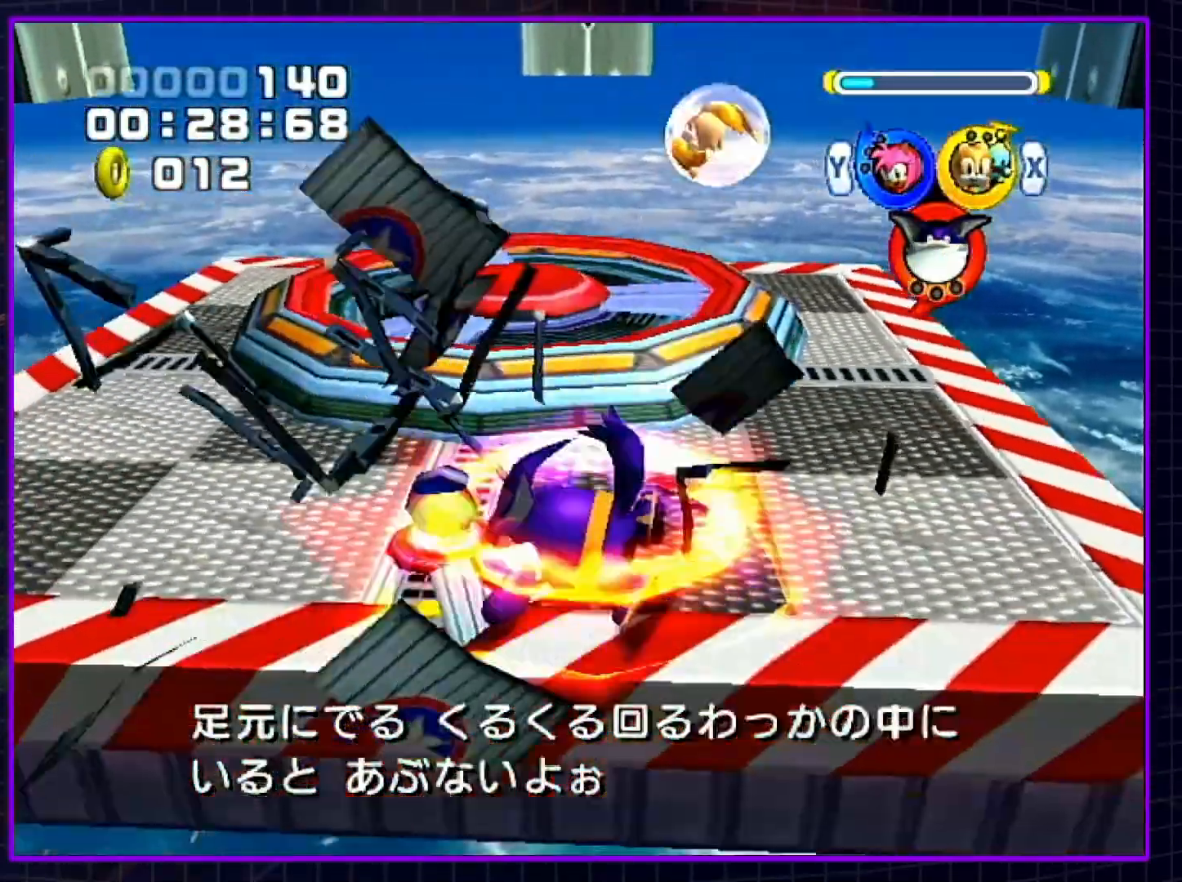
{"buttons": ["A"], "left_stick": "up", "right_stick": "center", "events": [[67, "left_stick", "up"], [133, "A", "down"]]}
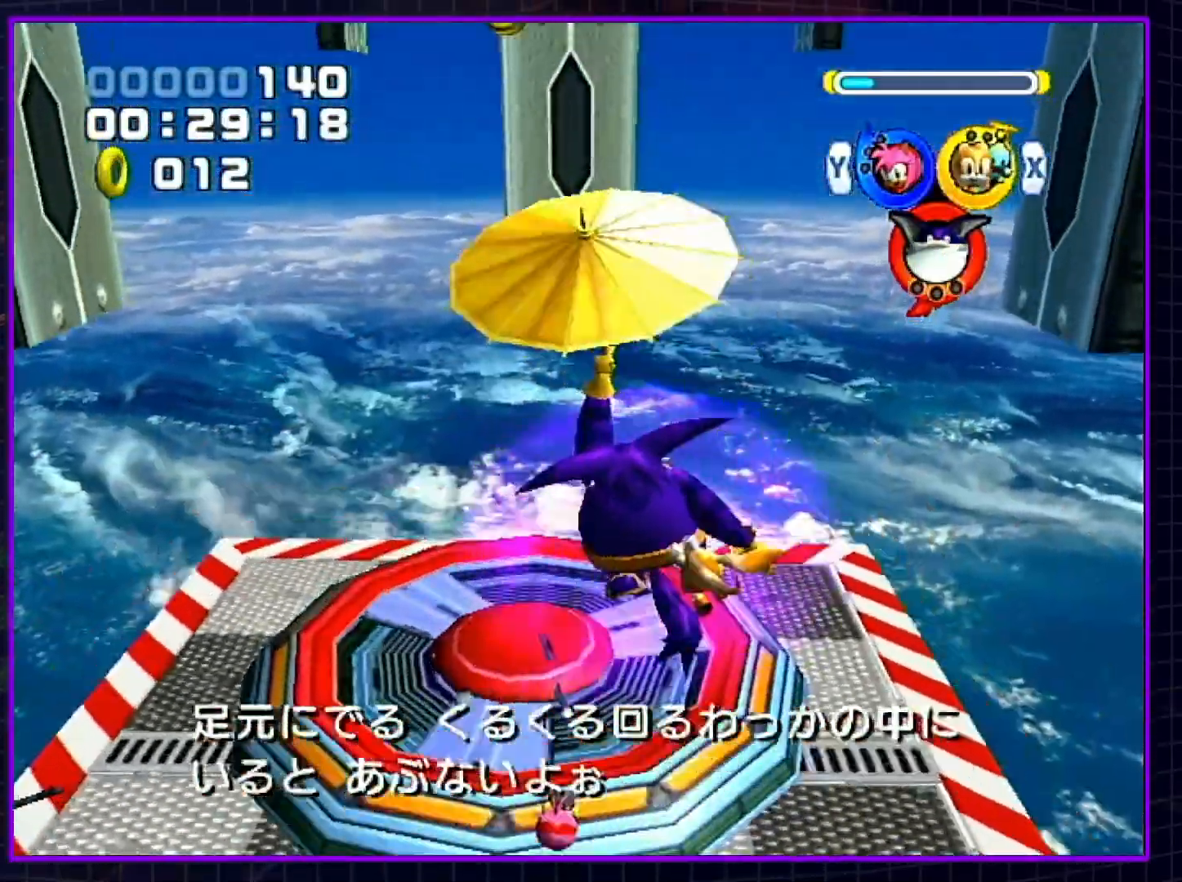
{"buttons": ["A"], "left_stick": "down-left", "right_stick": "center", "events": [[33, "left_stick", "center"], [317, "left_stick", "down-left"]]}
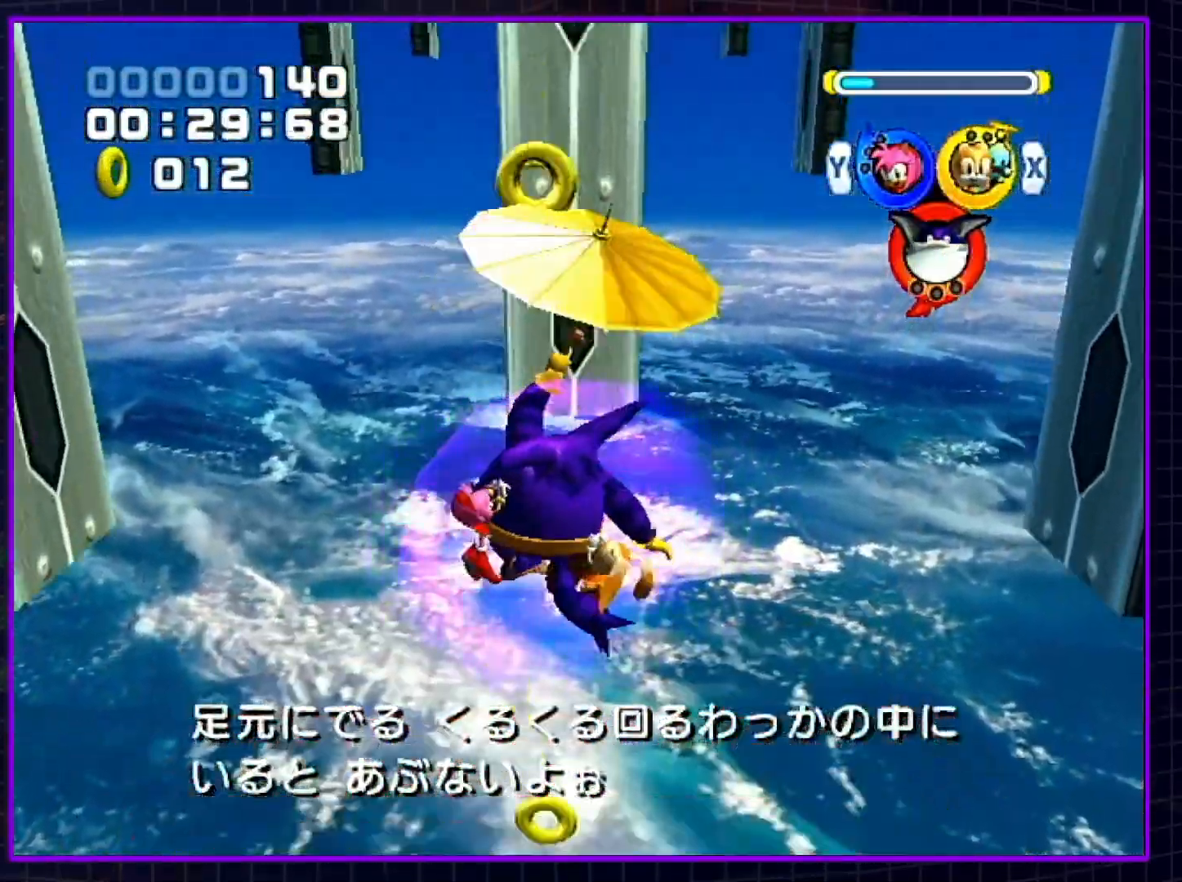
{"buttons": ["A"], "left_stick": "down", "right_stick": "center", "events": [[433, "left_stick", "down"]]}
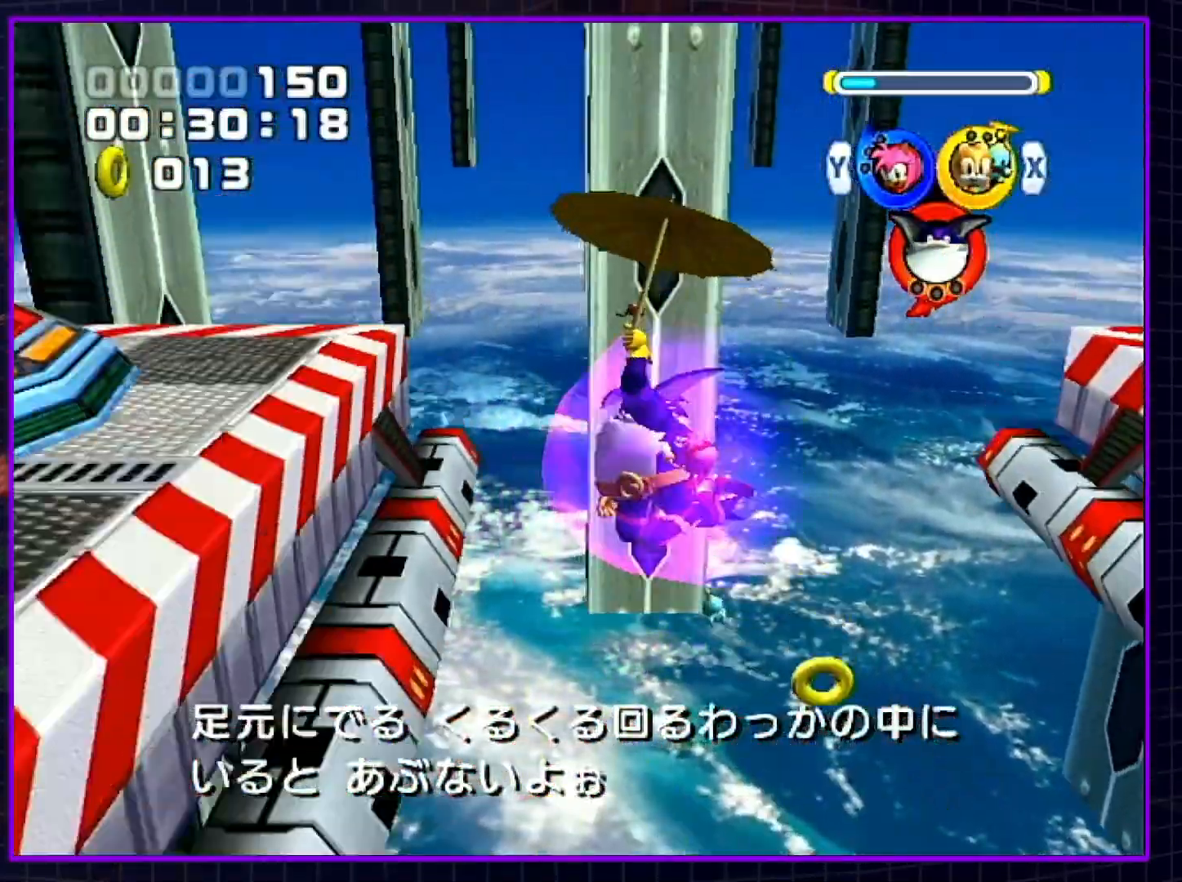
{"buttons": ["A"], "left_stick": "left", "right_stick": "center", "events": [[83, "left_stick", "down-left"], [283, "left_stick", "left"]]}
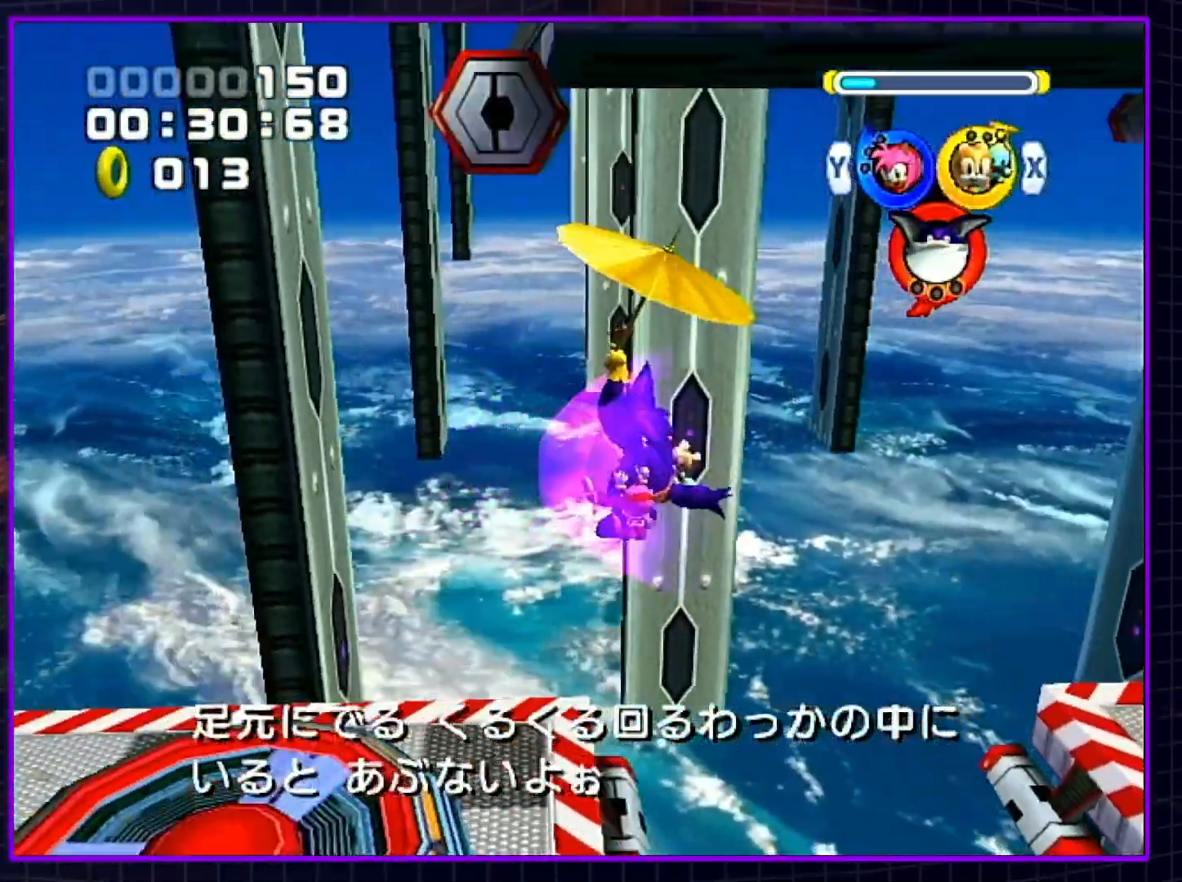
{"buttons": ["A"], "left_stick": "right", "right_stick": "center", "events": [[217, "left_stick", "up"], [283, "left_stick", "up-right"], [433, "left_stick", "right"]]}
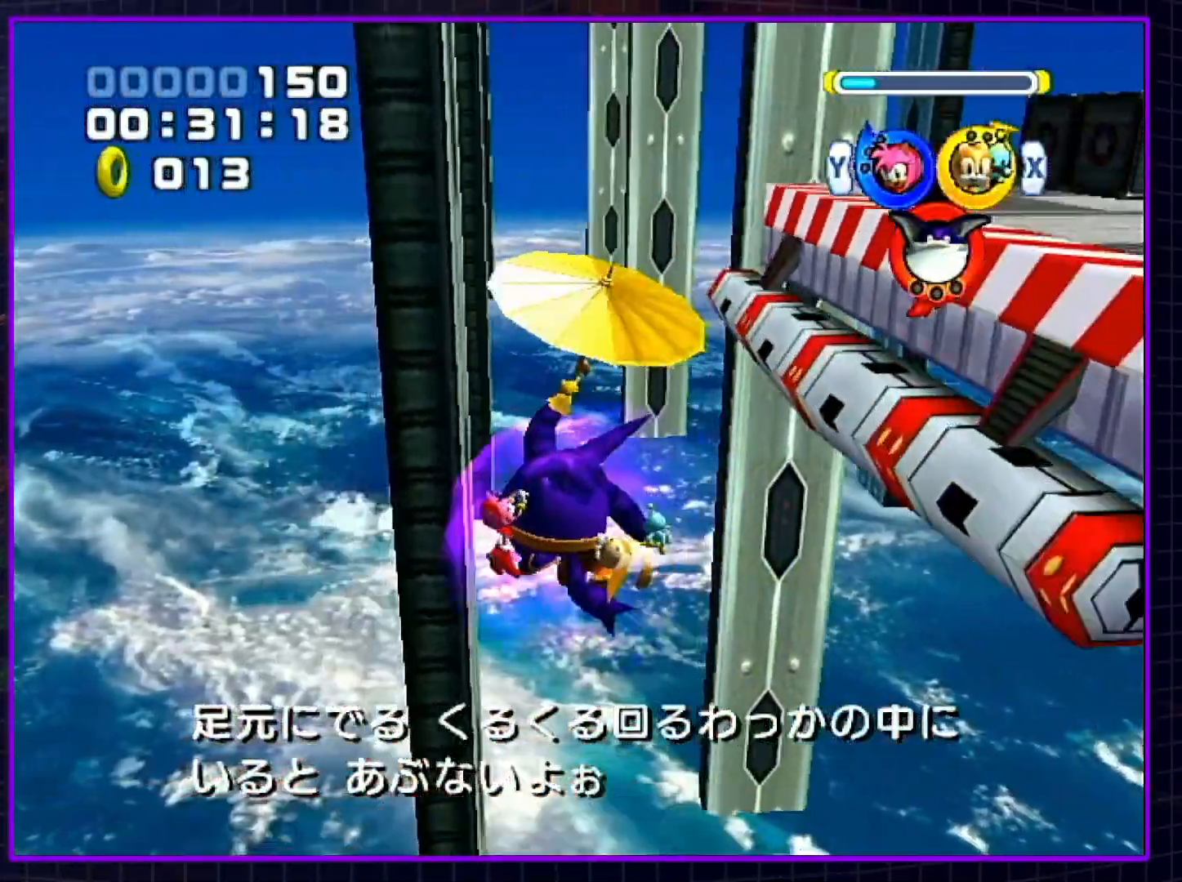
{"buttons": [], "left_stick": "right", "right_stick": "center", "events": [[150, "A", "up"]]}
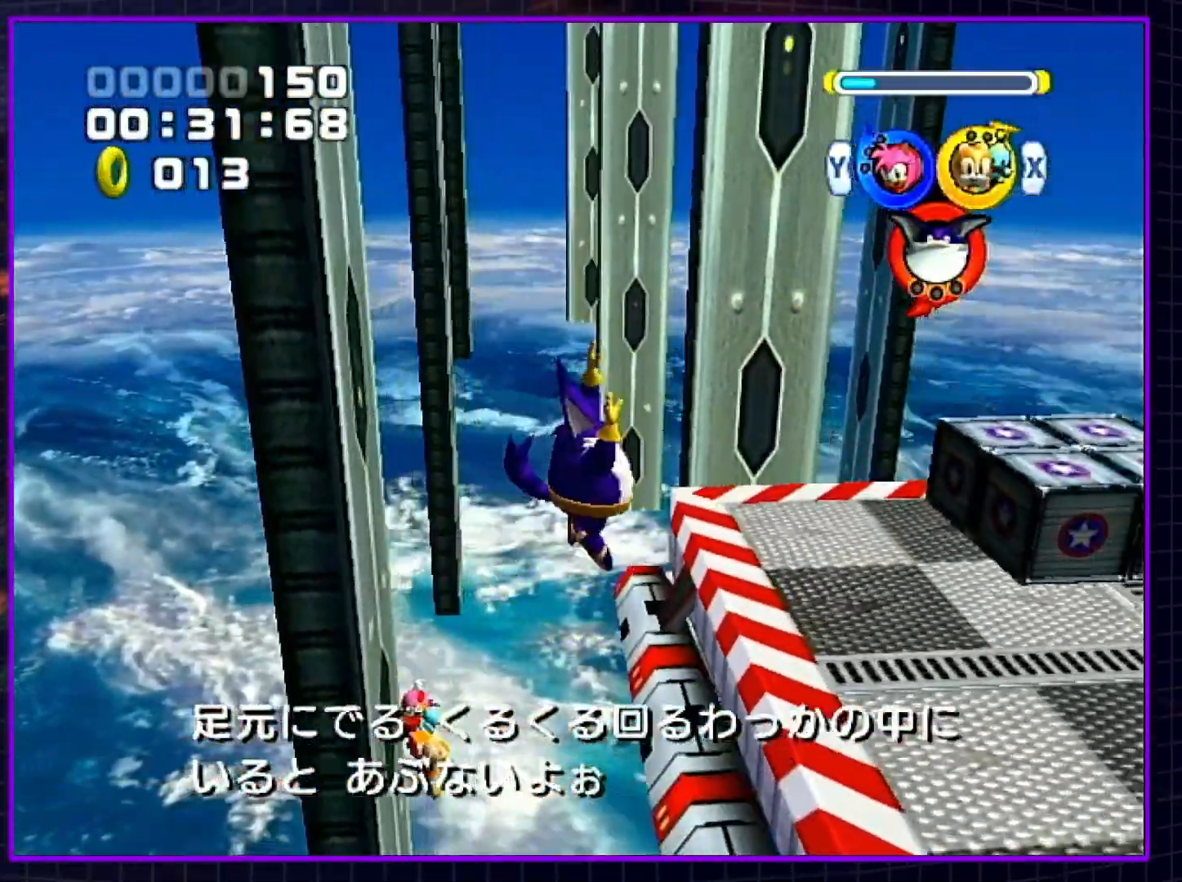
{"buttons": [], "left_stick": "right", "right_stick": "center", "events": []}
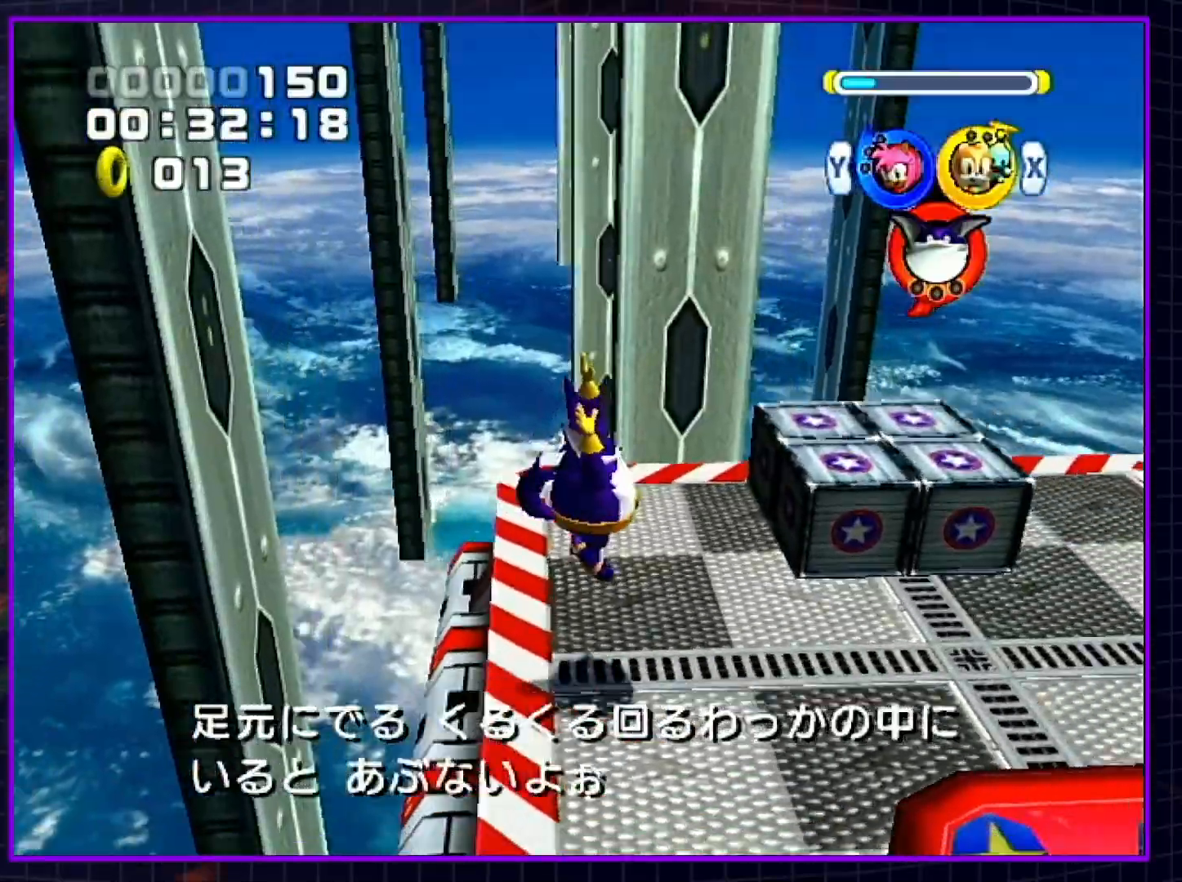
{"buttons": [], "left_stick": "down-right", "right_stick": "center", "events": [[17, "left_stick", "down-right"]]}
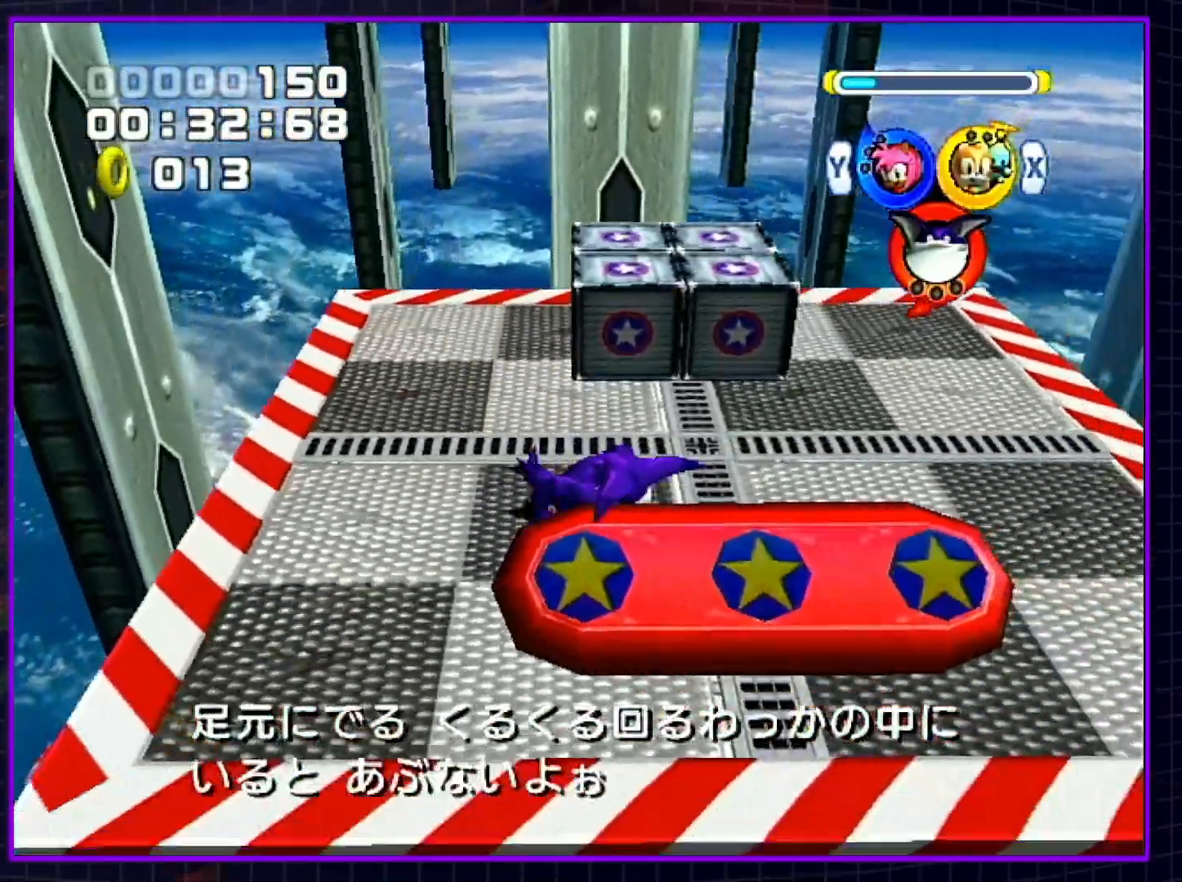
{"buttons": ["A"], "left_stick": "up", "right_stick": "center", "events": [[117, "left_stick", "up"], [183, "A", "down"], [250, "A", "up"], [350, "A", "down"], [433, "A", "up"], [467, "A", "down"]]}
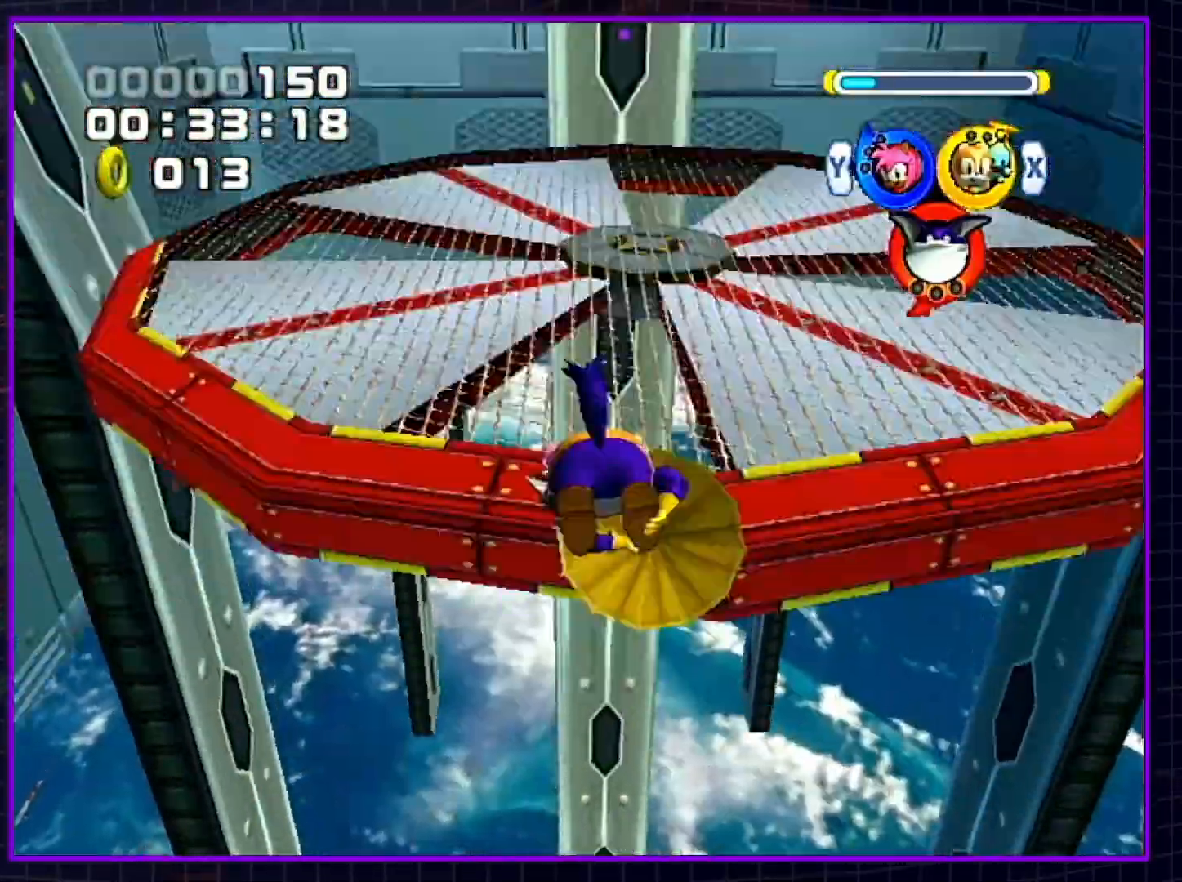
{"buttons": [], "left_stick": "up", "right_stick": "center", "events": [[83, "A", "up"], [250, "B", "down"], [350, "B", "up"], [417, "B", "down"], [500, "B", "up"]]}
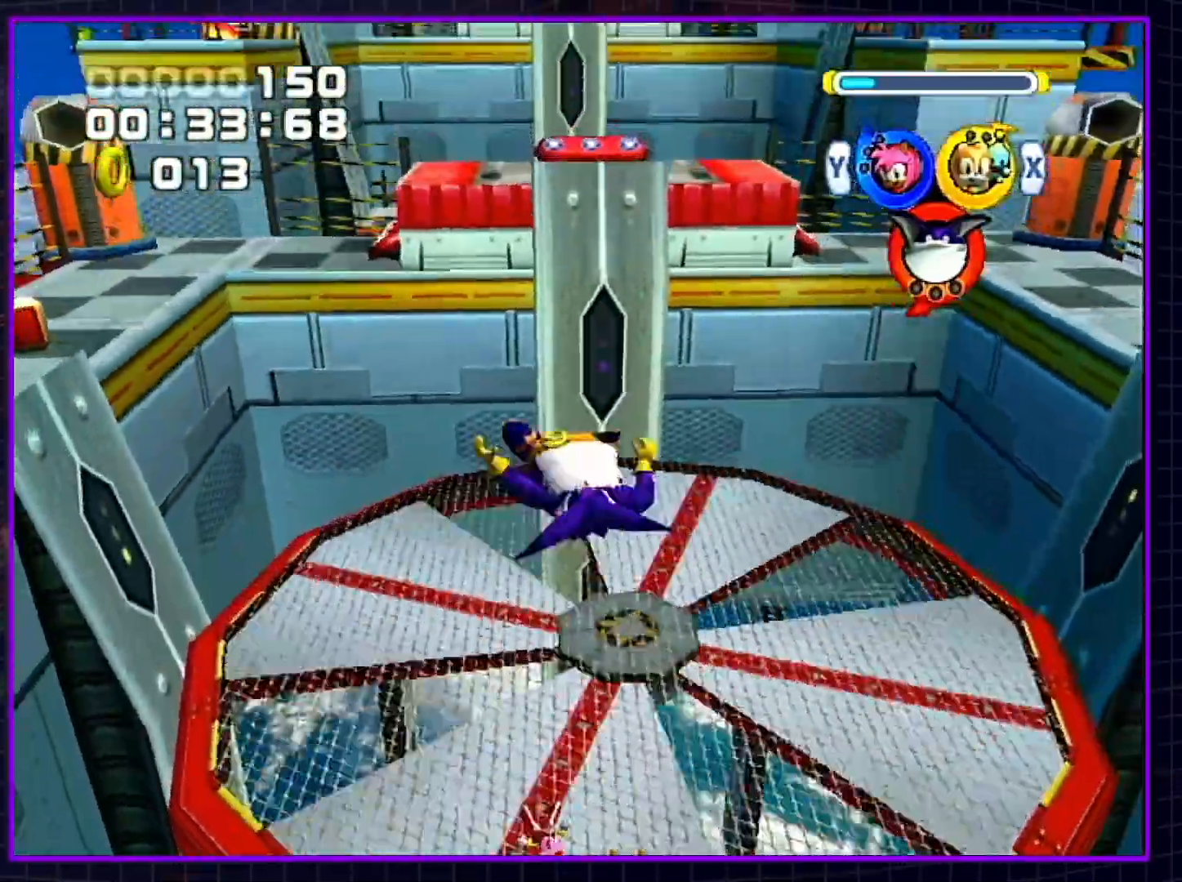
{"buttons": ["B"], "left_stick": "up", "right_stick": "center", "events": [[67, "B", "down"], [133, "B", "up"], [217, "B", "down"], [317, "B", "up"], [367, "B", "down"], [433, "B", "up"], [467, "B", "down"]]}
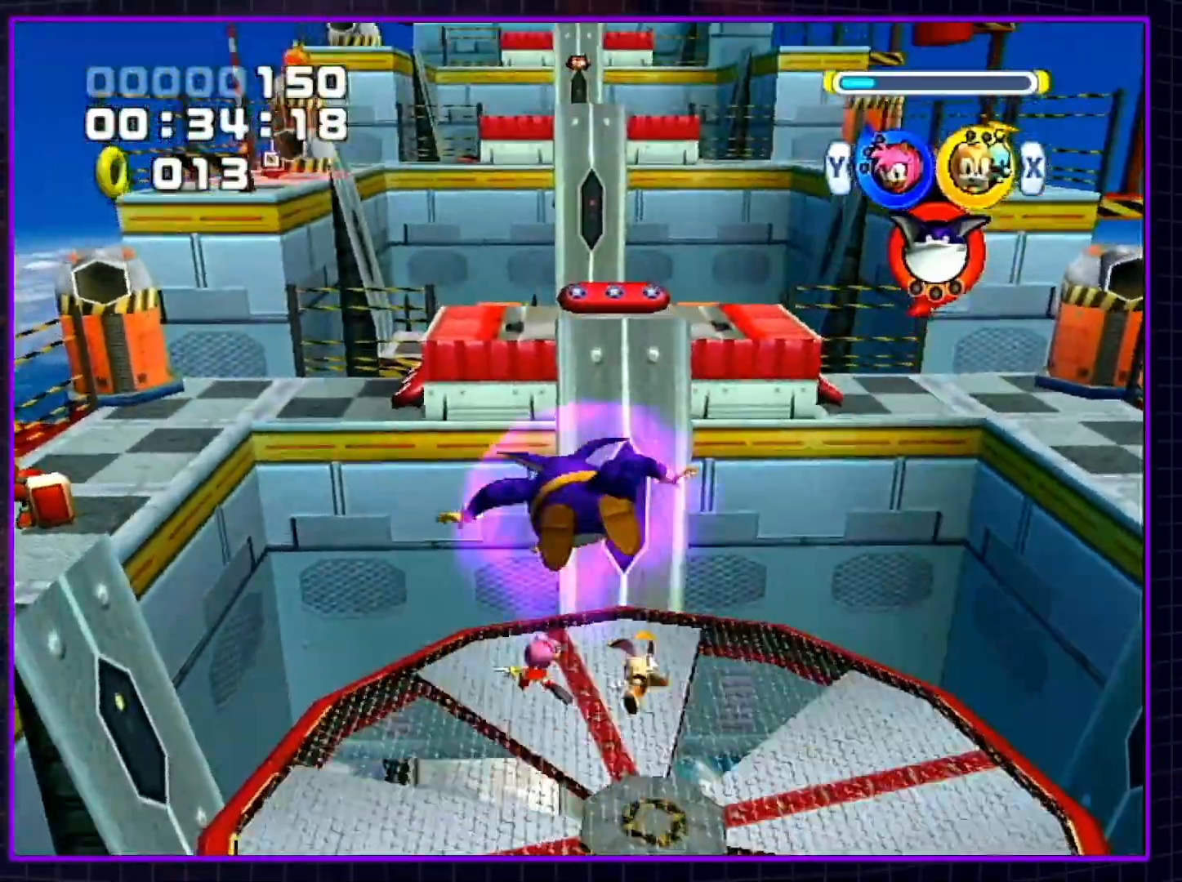
{"buttons": ["A"], "left_stick": "up", "right_stick": "center", "events": [[50, "B", "up"], [217, "A", "down"]]}
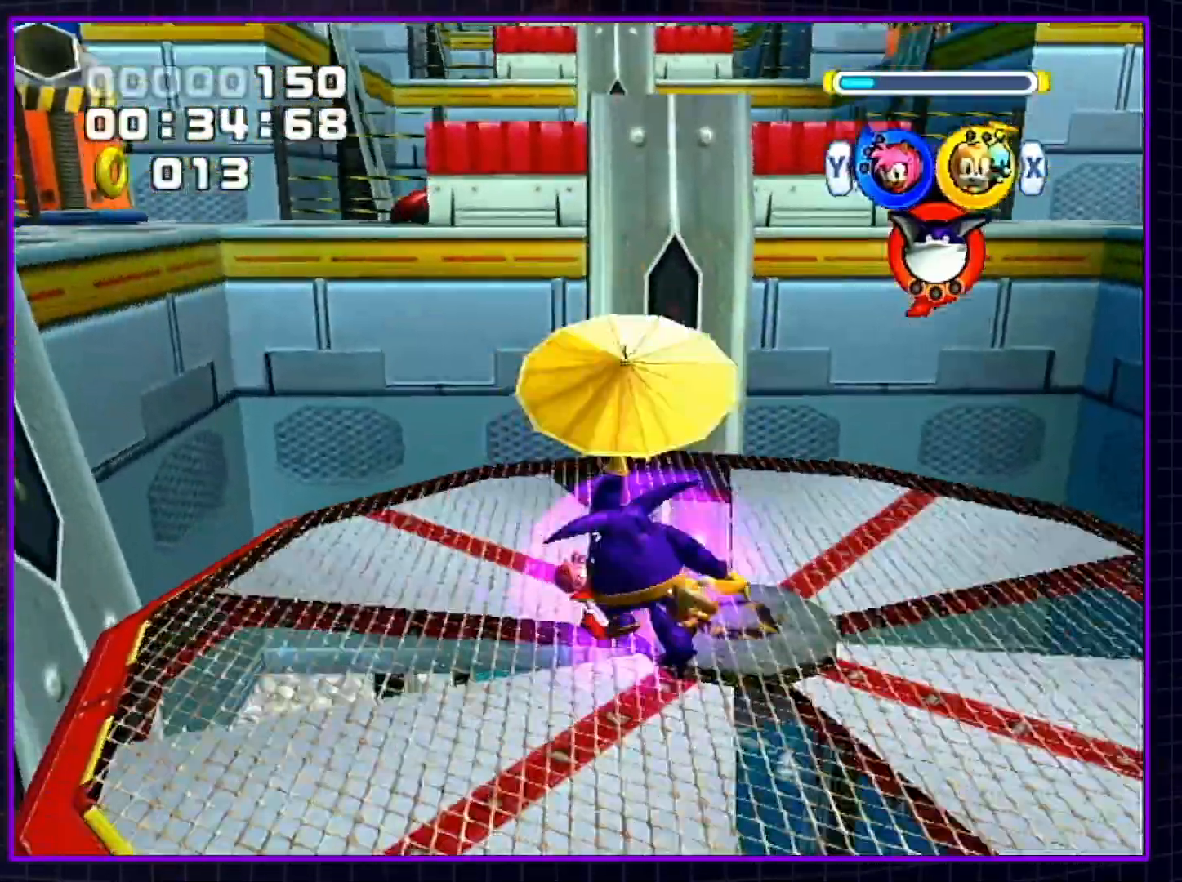
{"buttons": ["A"], "left_stick": "up", "right_stick": "center", "events": []}
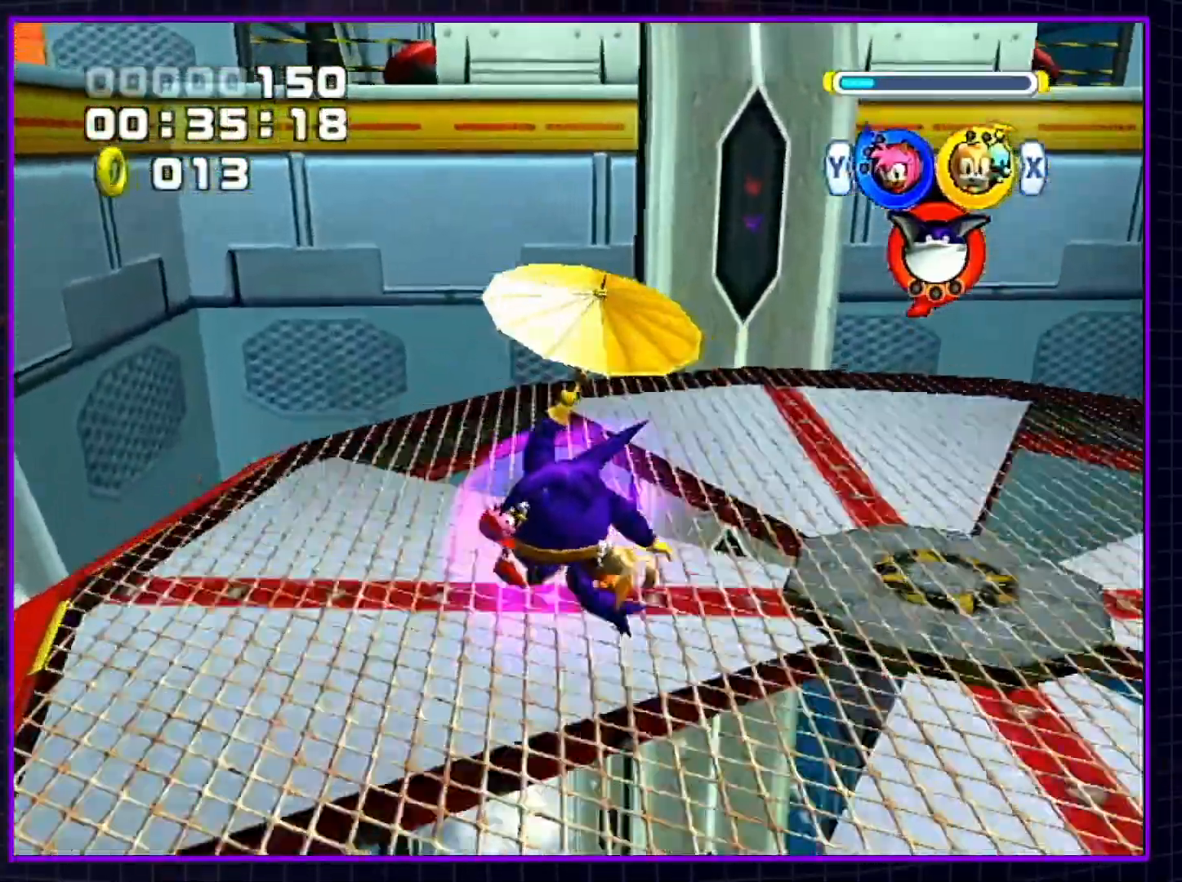
{"buttons": ["A"], "left_stick": "up", "right_stick": "center", "events": []}